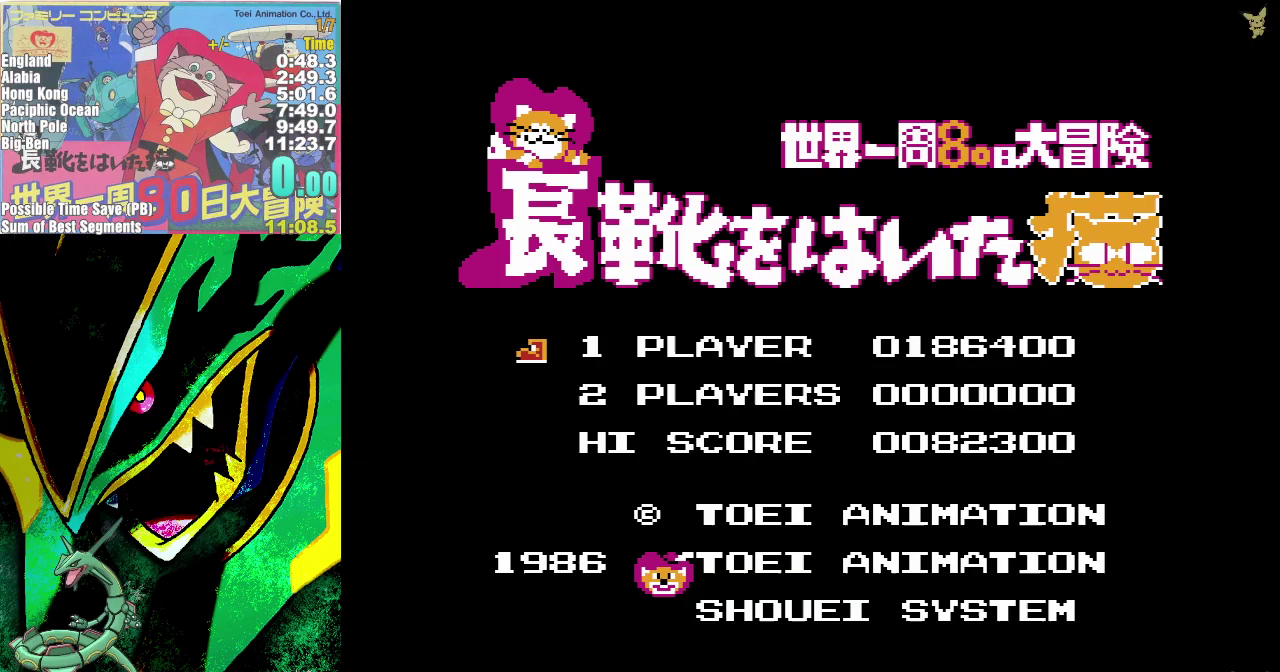
Gameplay with a controller (Nintendo layout); each line is a JSON object with the inputs held at the frame after it. "events" lists button and stick changes between this image and that frame as [ms after this image, input, new state], when the widget could be followed in between. Not read: L3 R3.
{"buttons": [], "events": []}
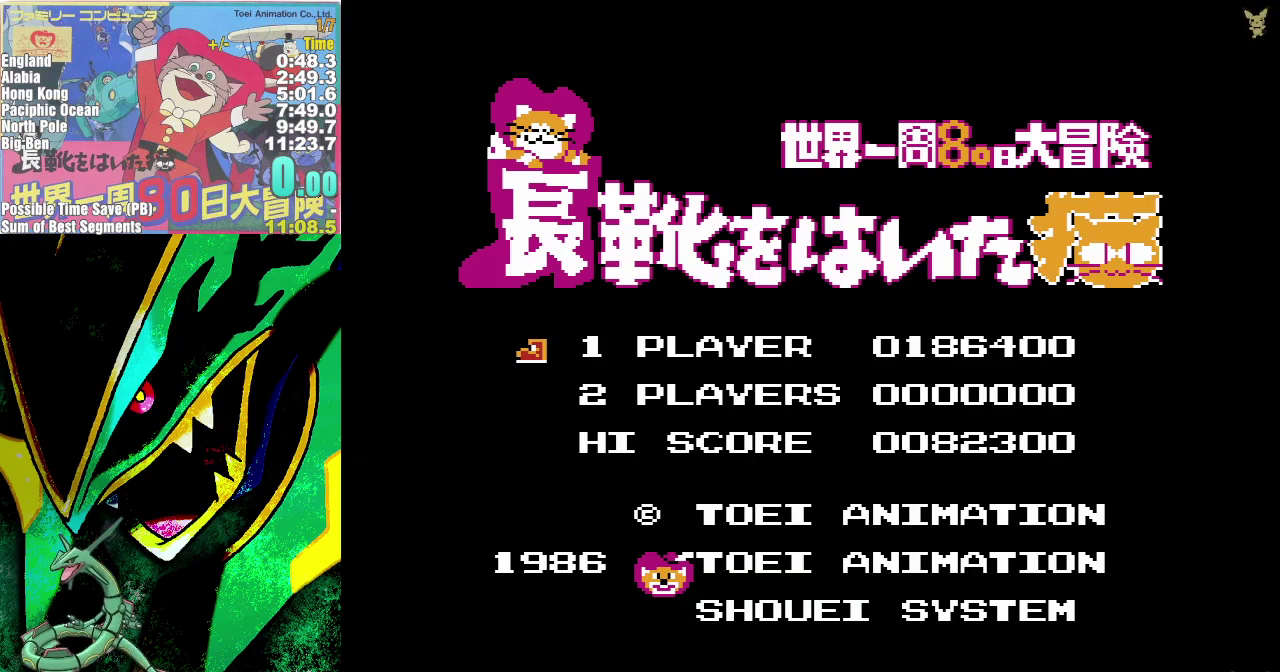
{"buttons": [], "events": []}
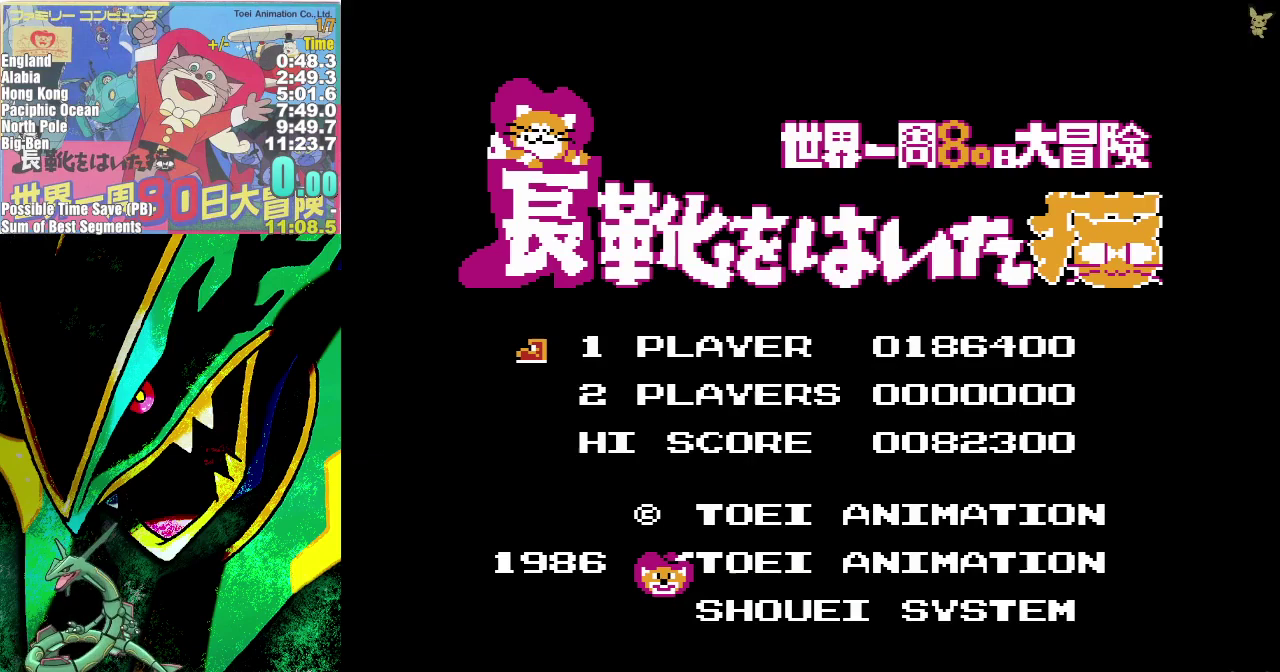
{"buttons": [], "events": []}
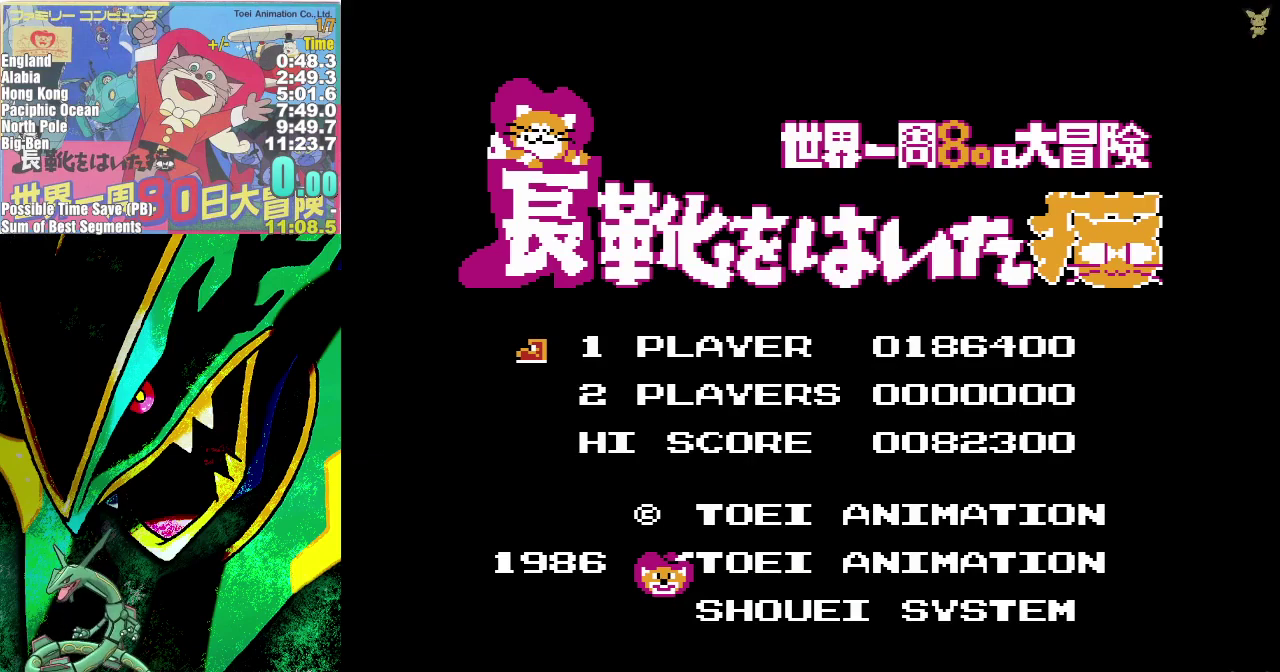
{"buttons": [], "events": []}
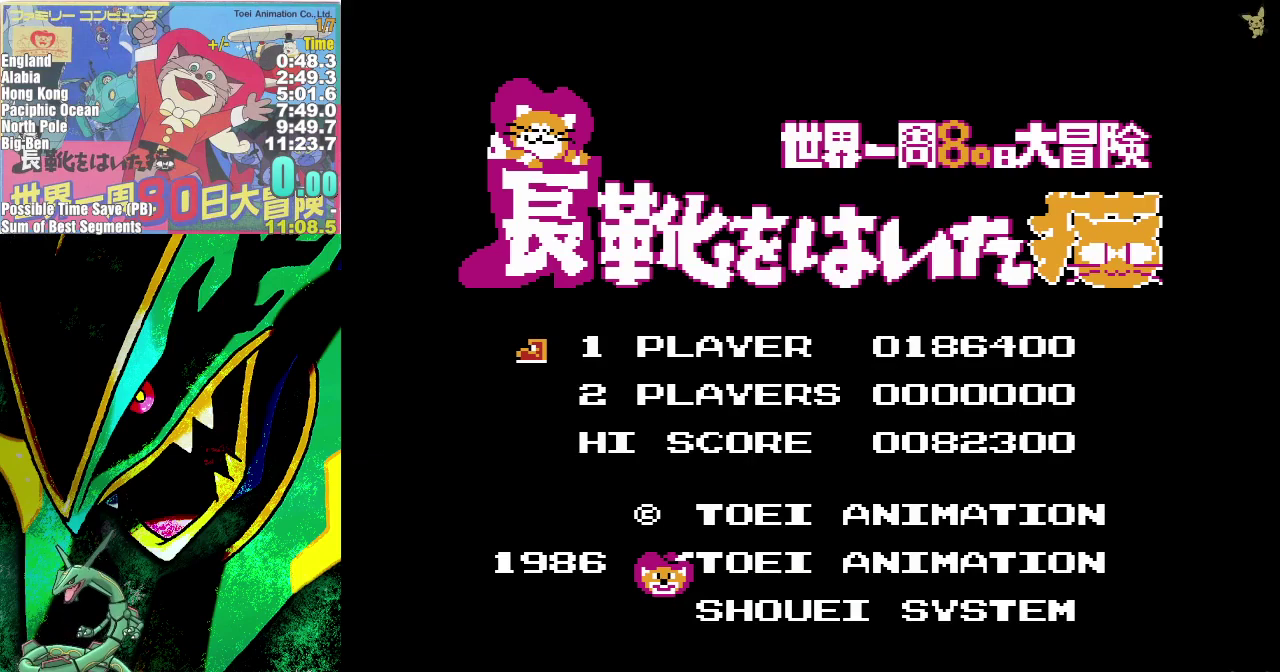
{"buttons": [], "events": []}
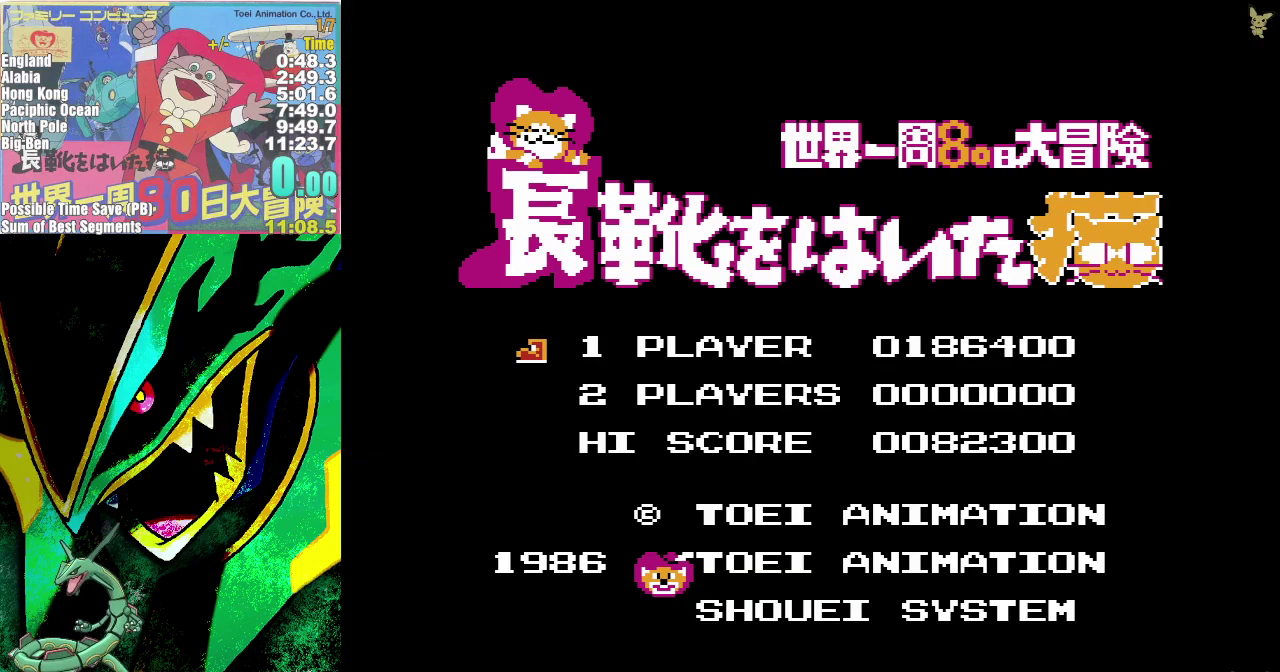
{"buttons": [], "events": []}
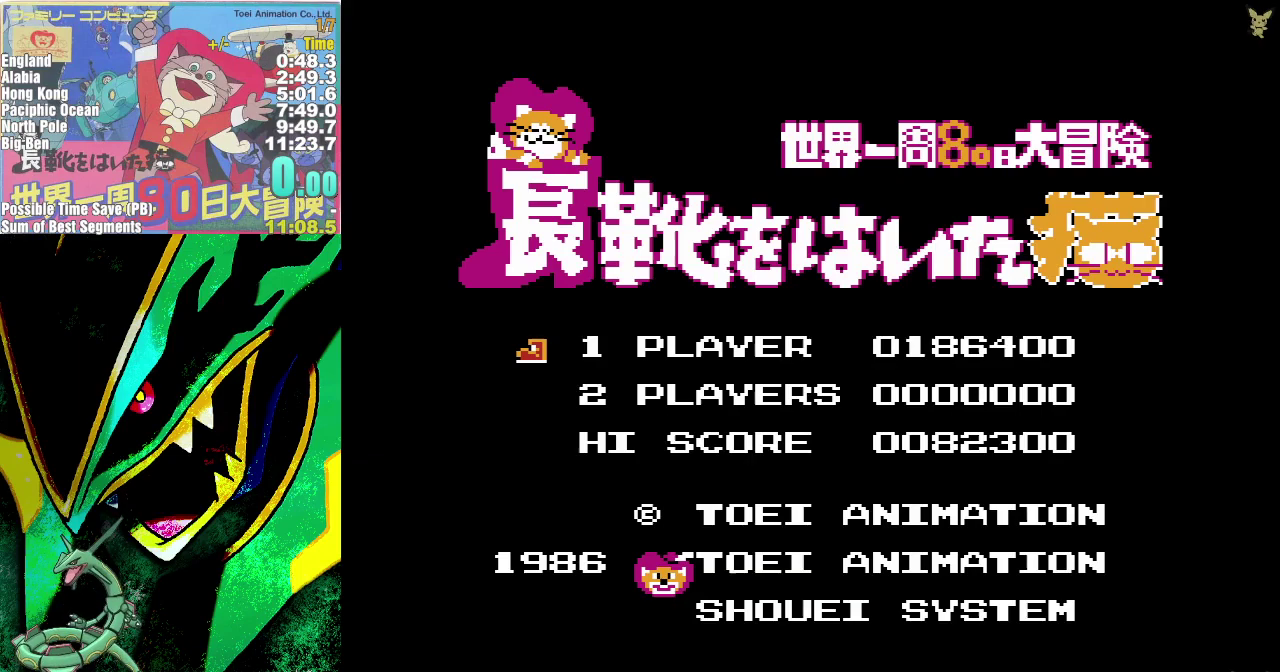
{"buttons": [], "events": [[317, "START", "down"], [417, "START", "up"]]}
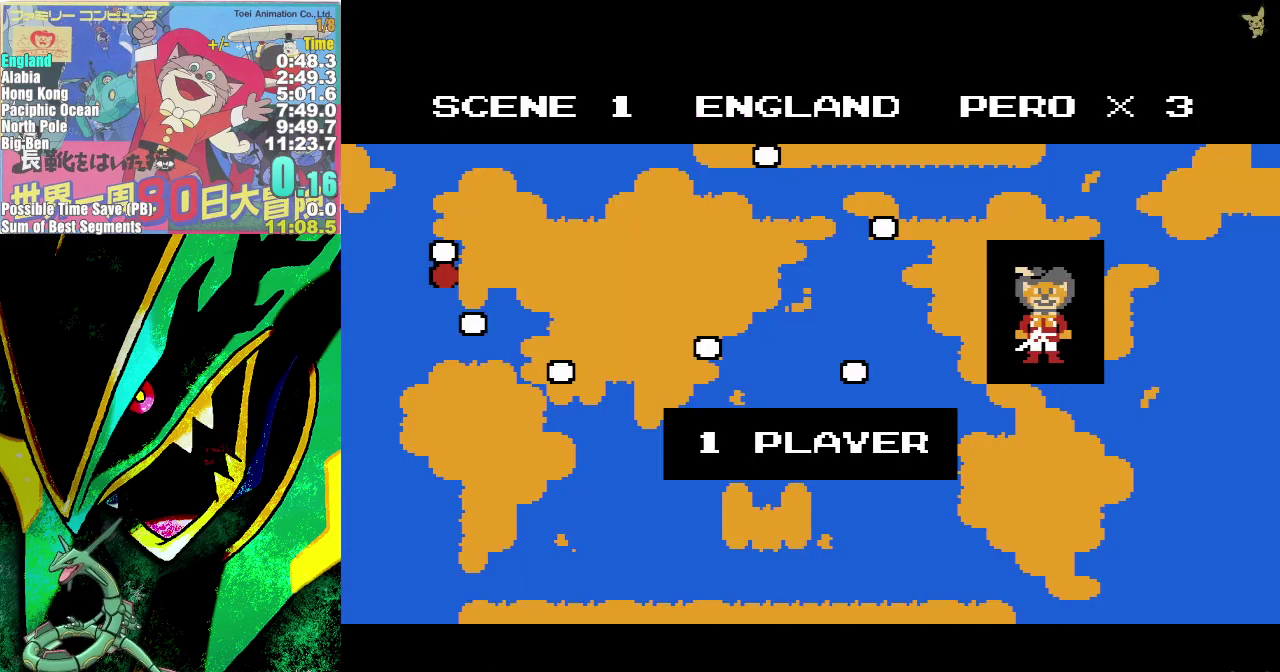
{"buttons": [], "events": []}
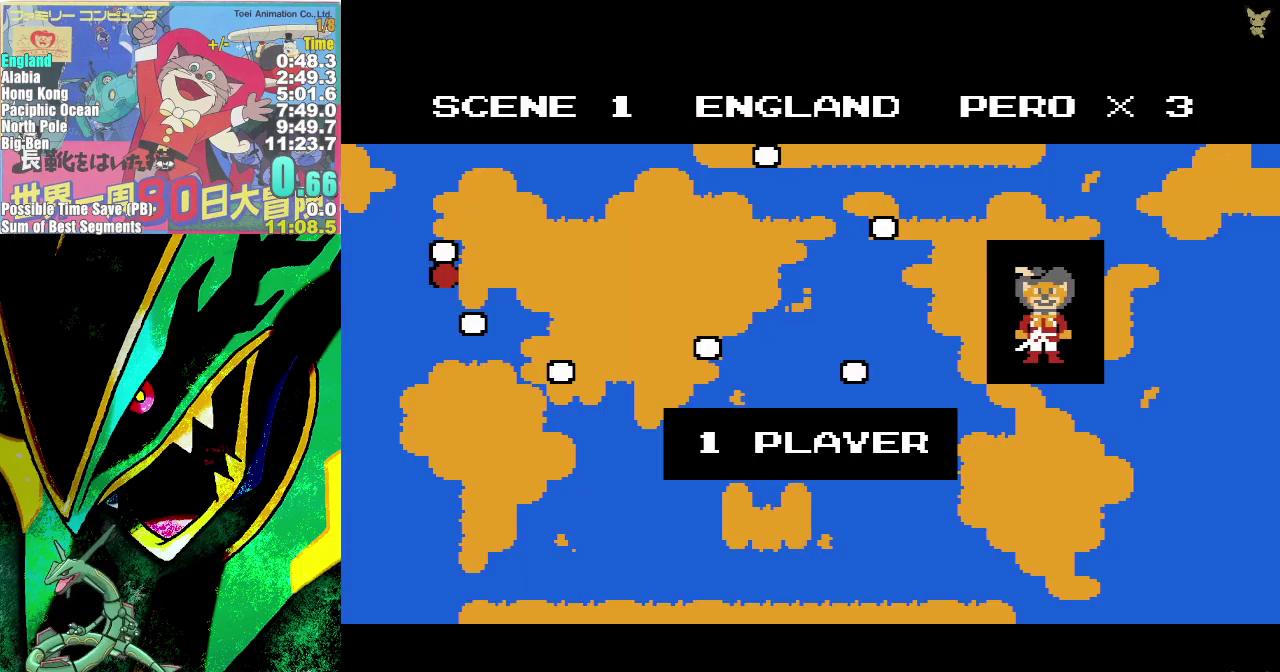
{"buttons": ["DPAD_RIGHT"], "events": [[83, "DPAD_RIGHT", "down"]]}
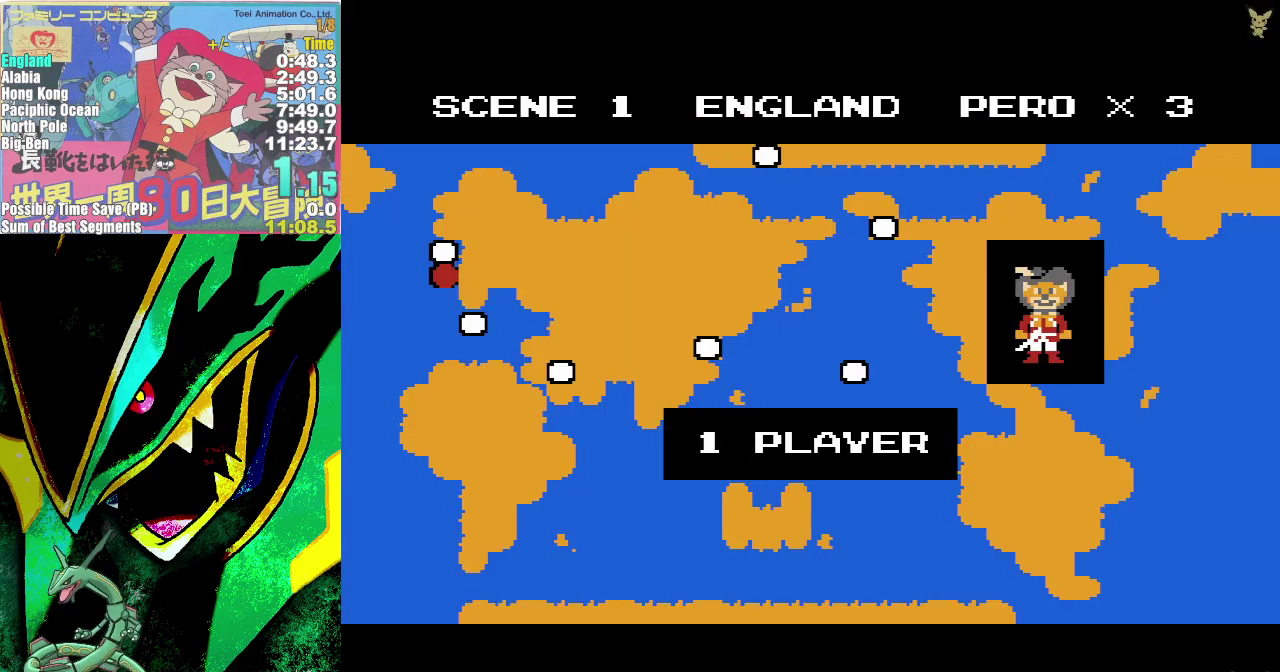
{"buttons": ["DPAD_RIGHT"], "events": []}
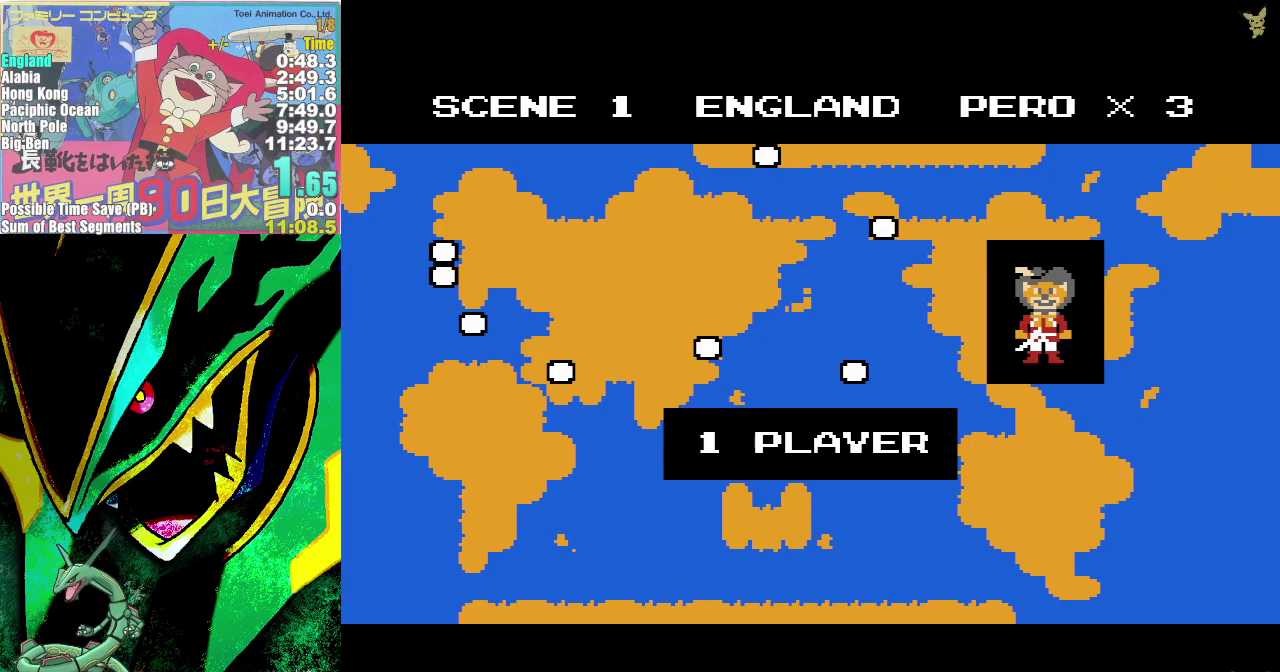
{"buttons": ["DPAD_RIGHT"], "events": []}
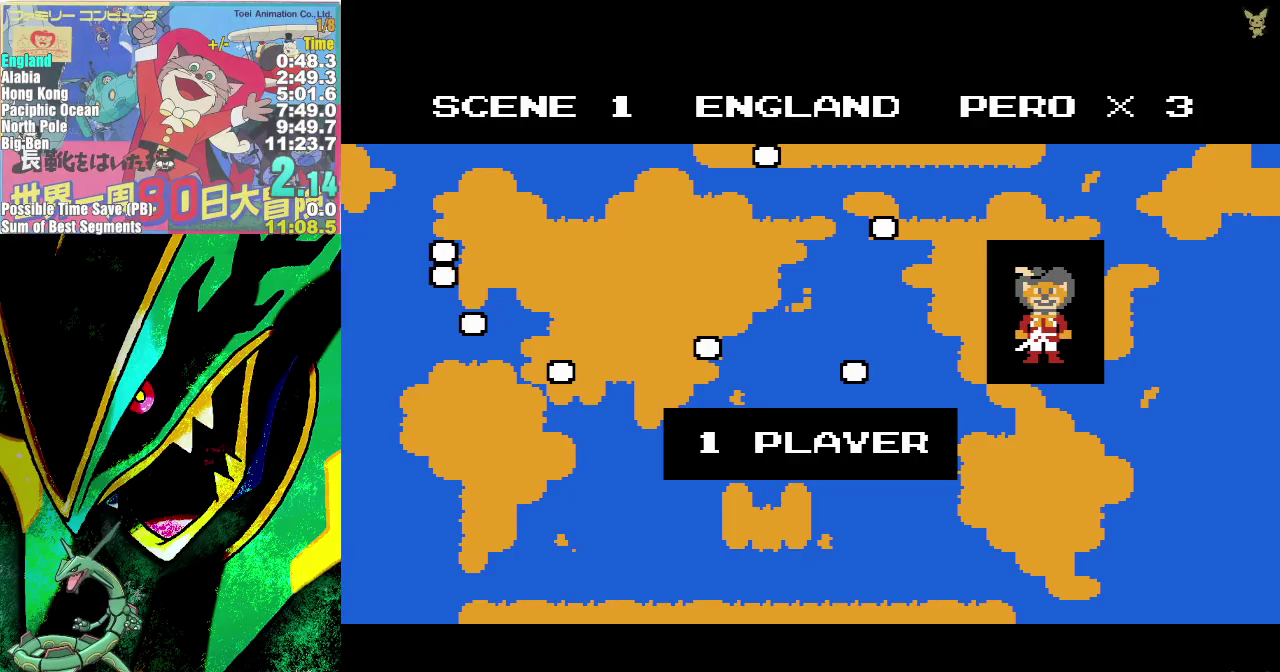
{"buttons": ["DPAD_RIGHT"], "events": []}
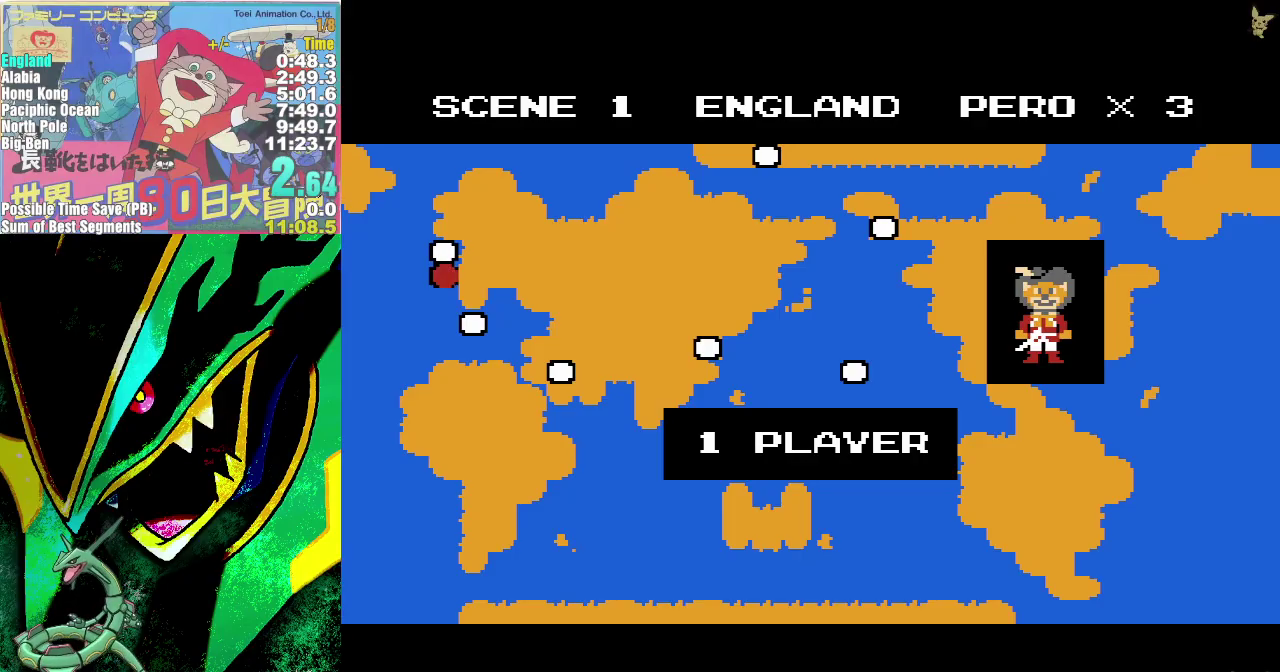
{"buttons": ["DPAD_RIGHT"], "events": []}
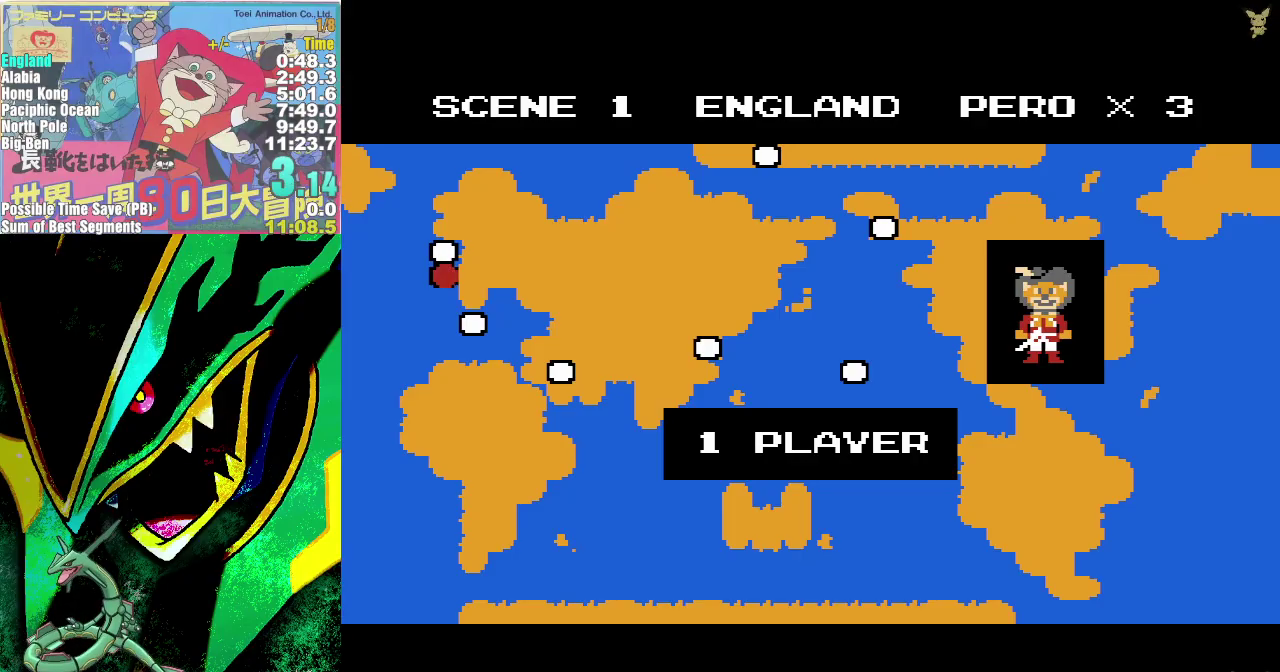
{"buttons": ["DPAD_RIGHT"], "events": []}
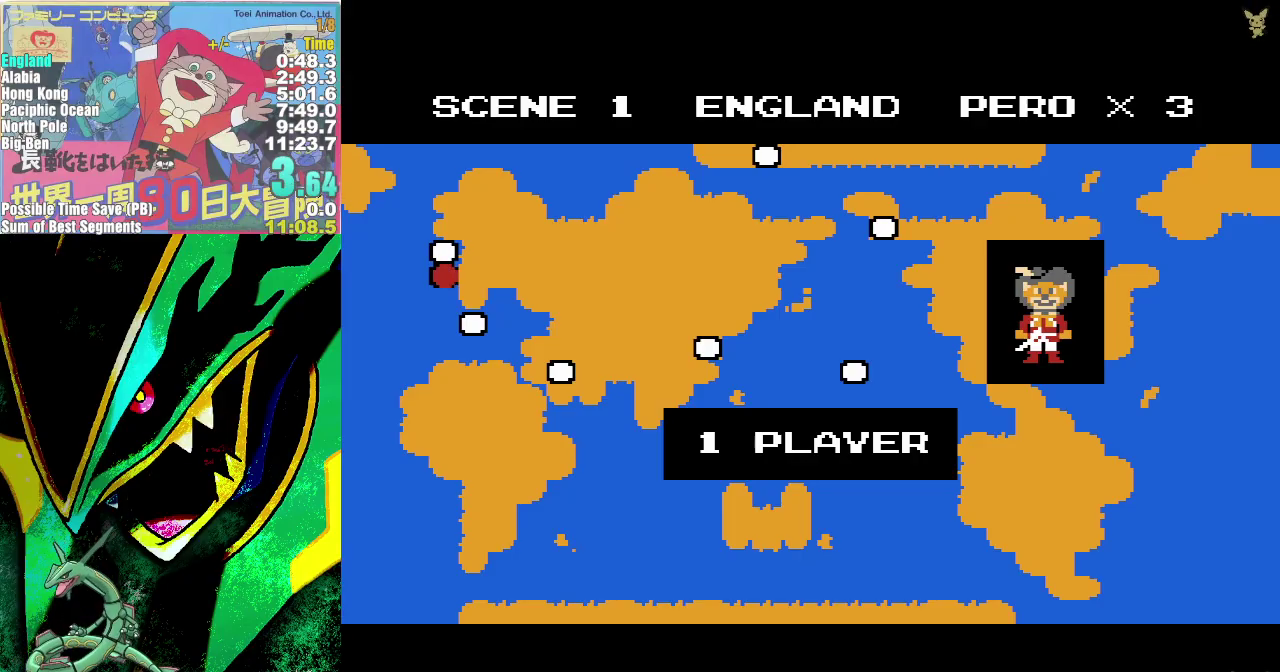
{"buttons": ["DPAD_RIGHT"], "events": []}
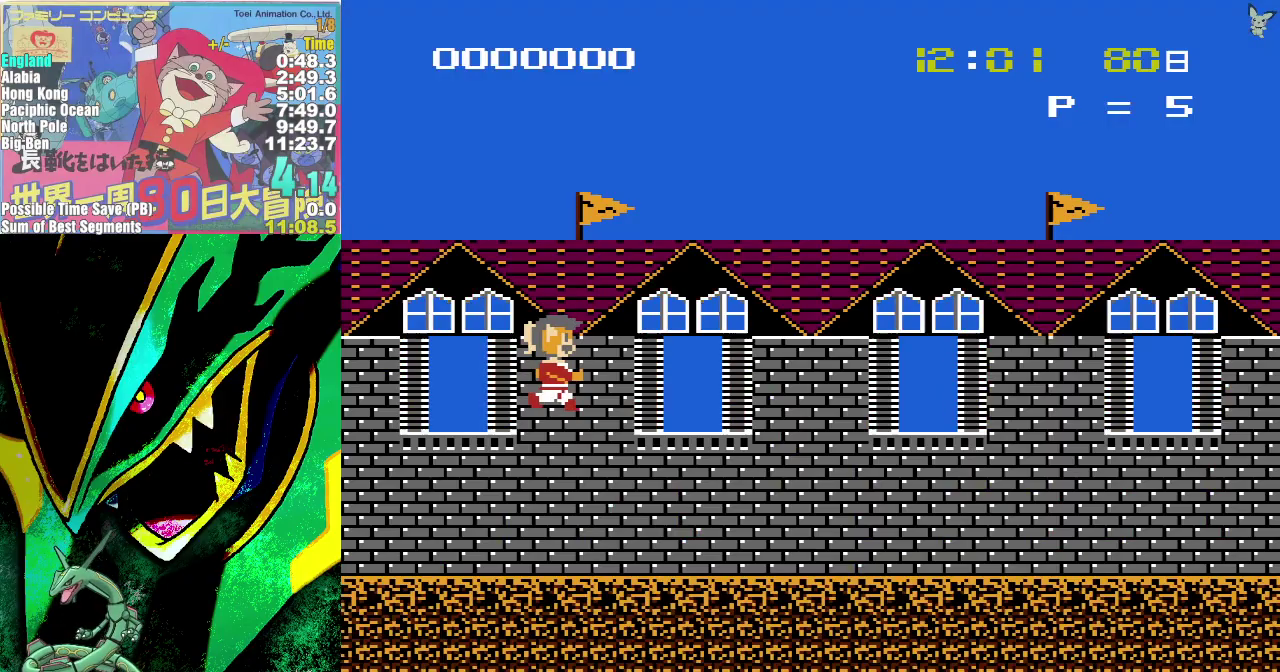
{"buttons": ["DPAD_RIGHT"], "events": []}
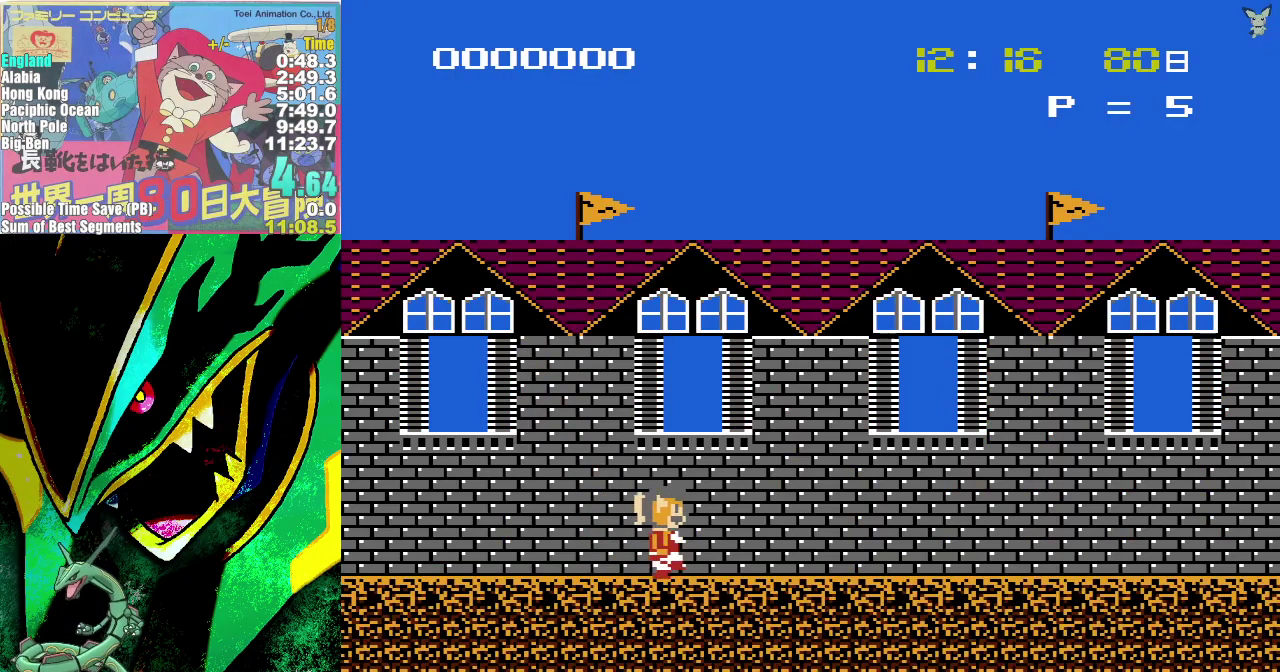
{"buttons": ["DPAD_RIGHT"], "events": []}
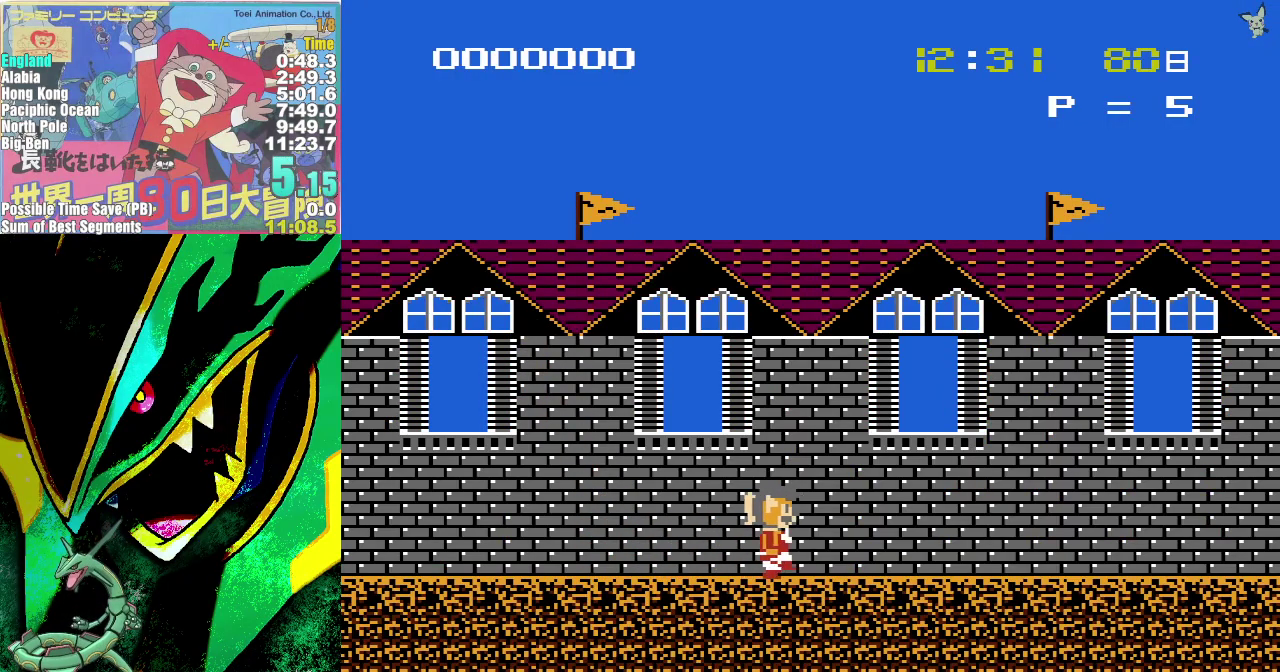
{"buttons": ["DPAD_RIGHT"], "events": []}
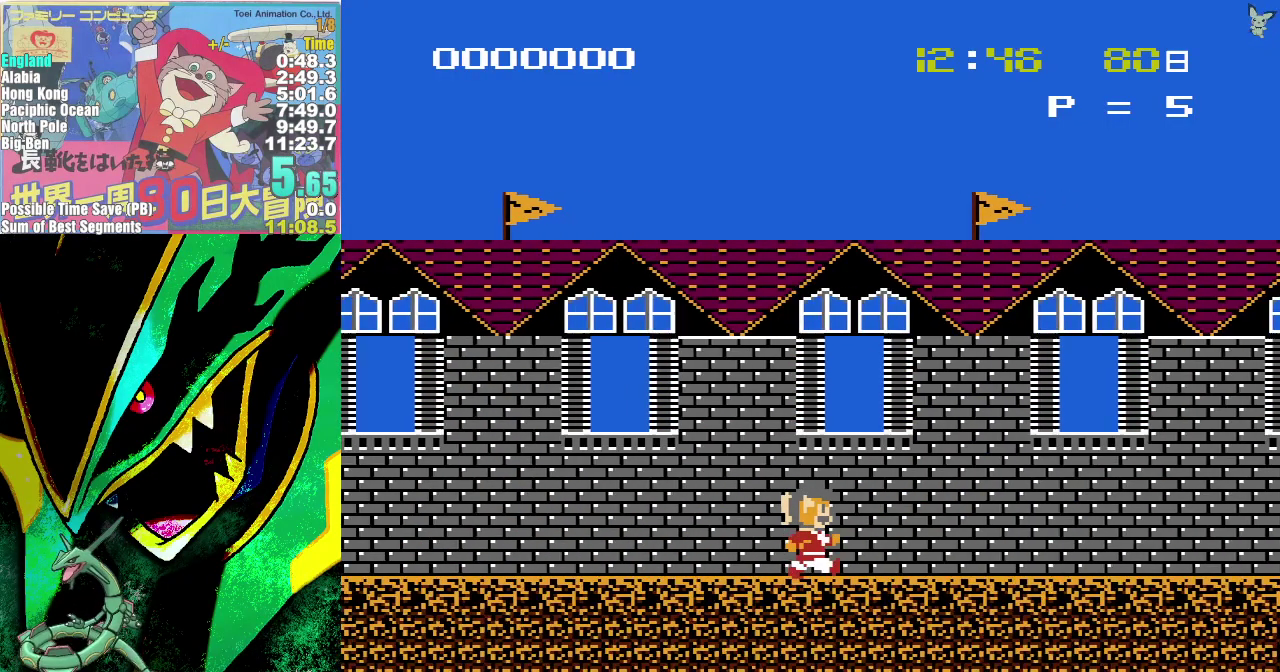
{"buttons": ["DPAD_RIGHT"], "events": []}
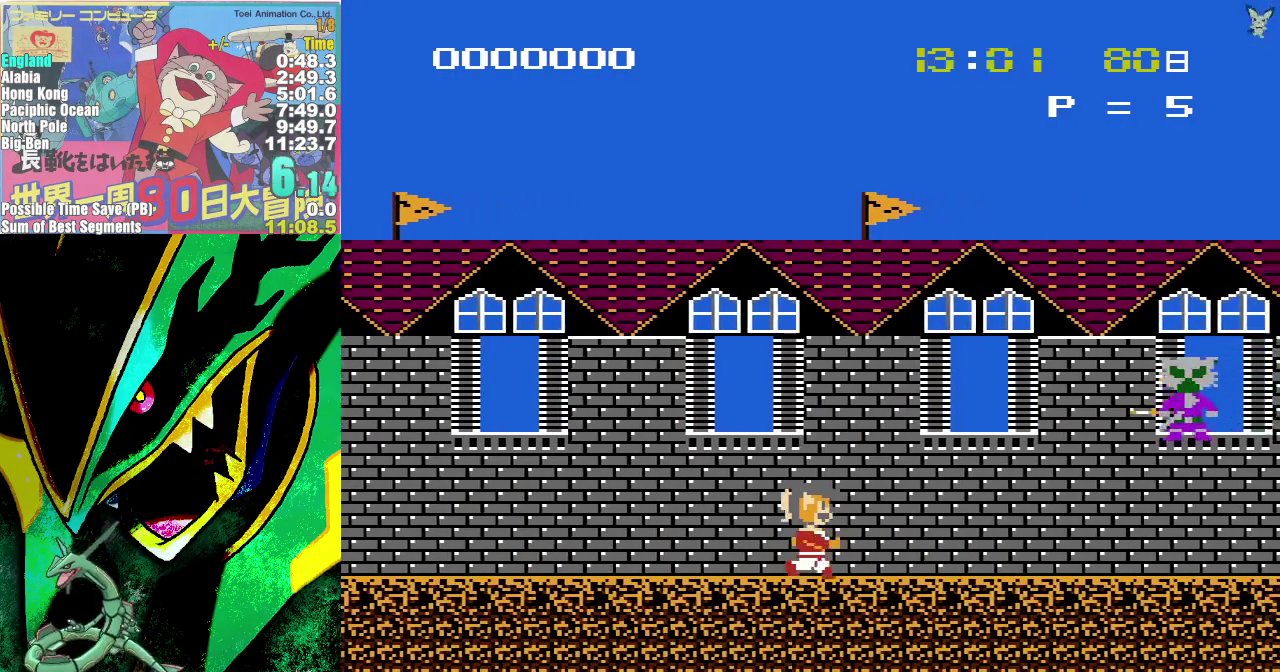
{"buttons": ["DPAD_RIGHT"], "events": []}
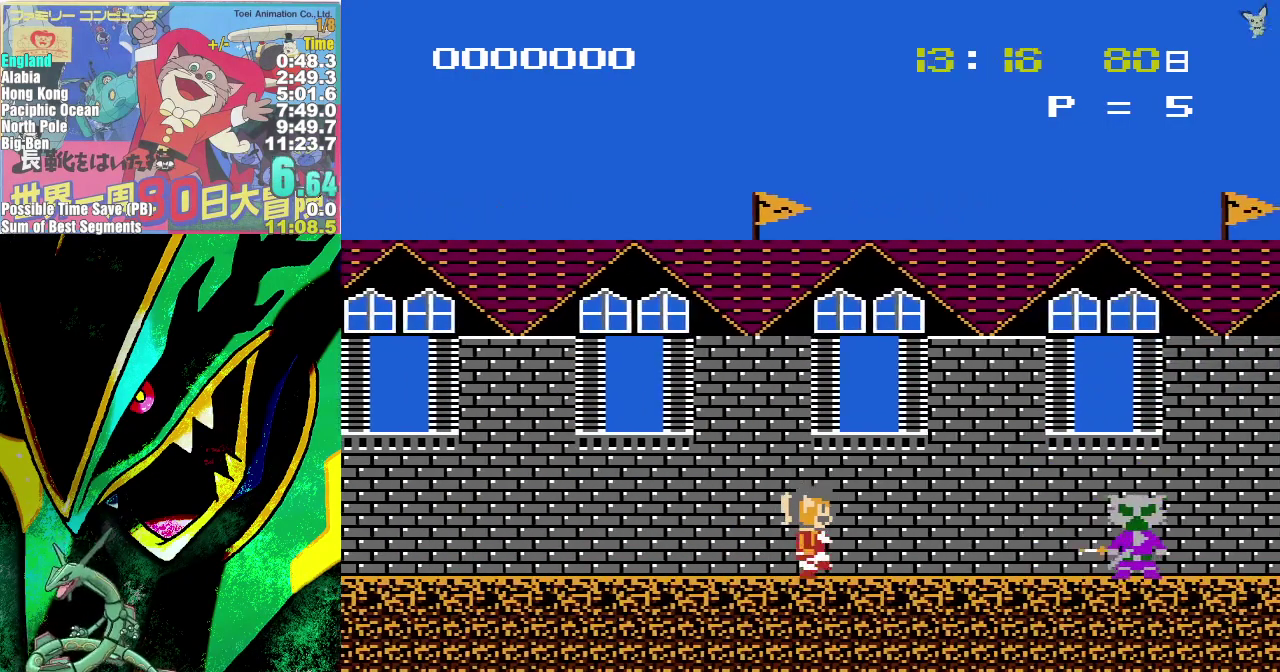
{"buttons": ["DPAD_RIGHT"], "events": [[150, "B", "down"], [217, "B", "up"]]}
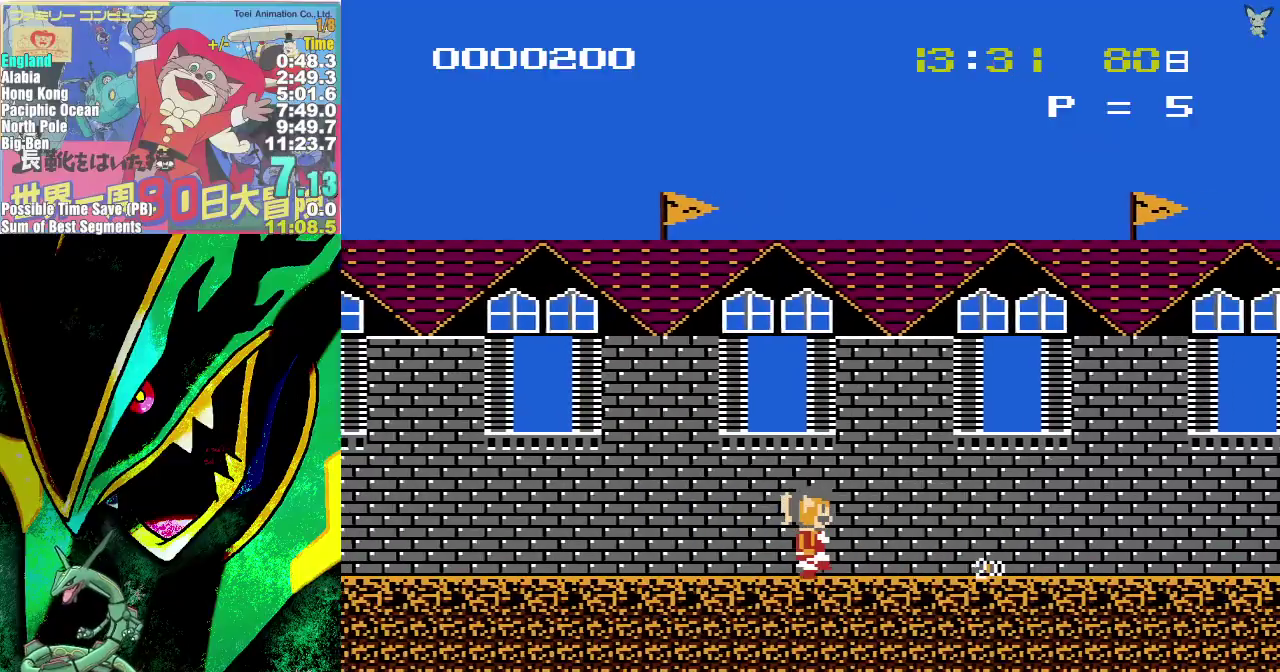
{"buttons": ["DPAD_RIGHT"], "events": []}
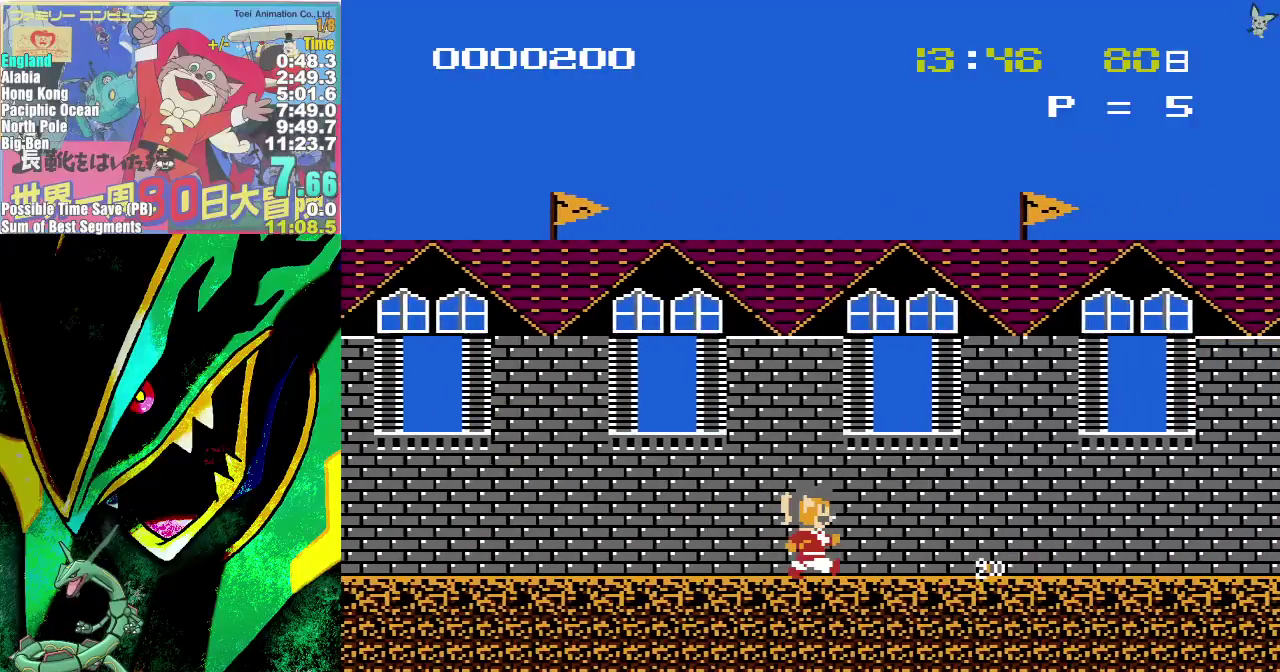
{"buttons": ["DPAD_RIGHT"], "events": []}
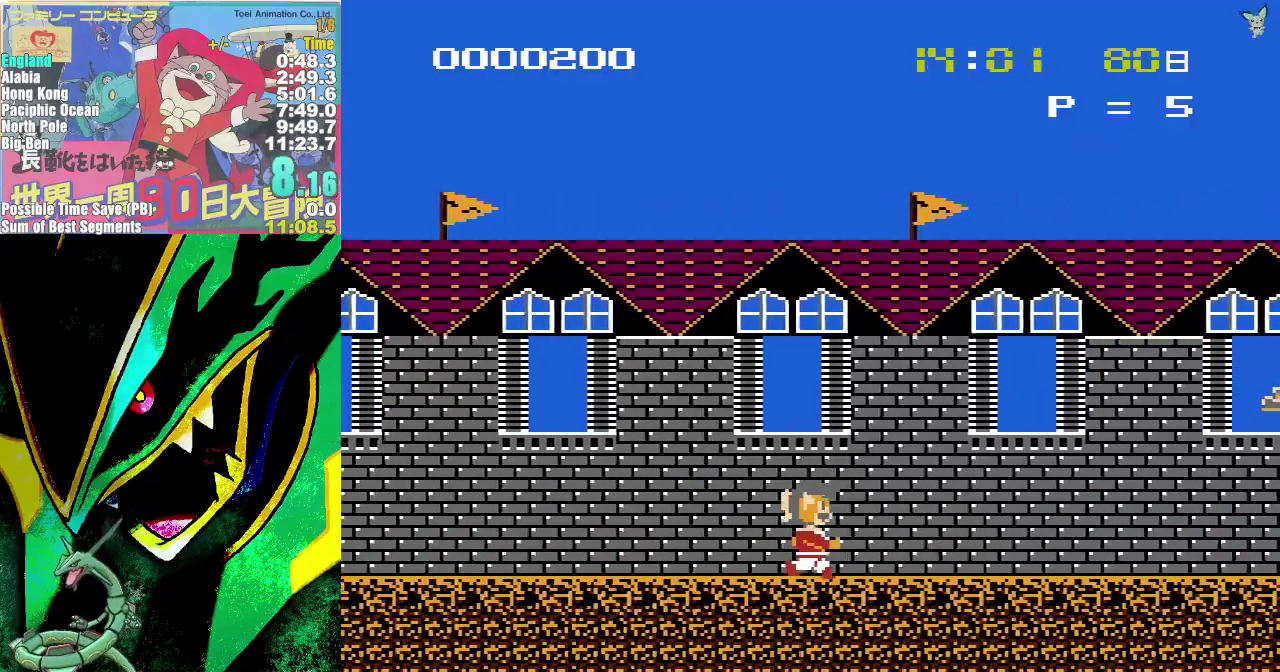
{"buttons": ["DPAD_RIGHT"], "events": []}
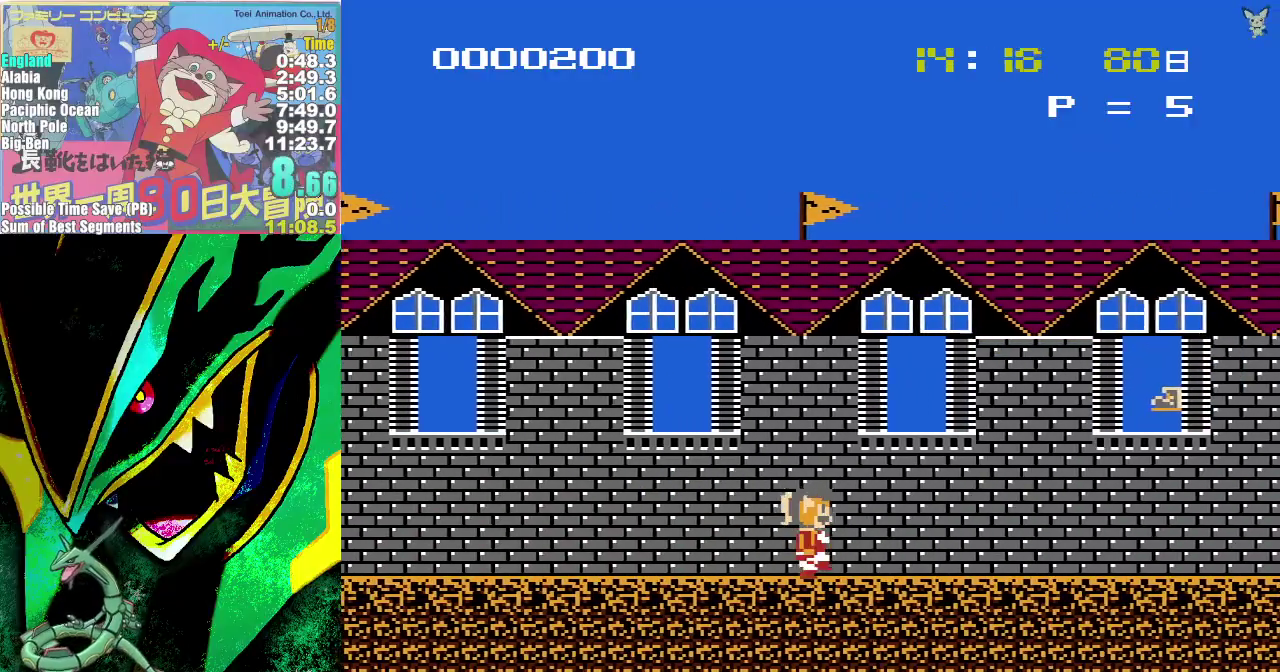
{"buttons": ["DPAD_RIGHT"], "events": []}
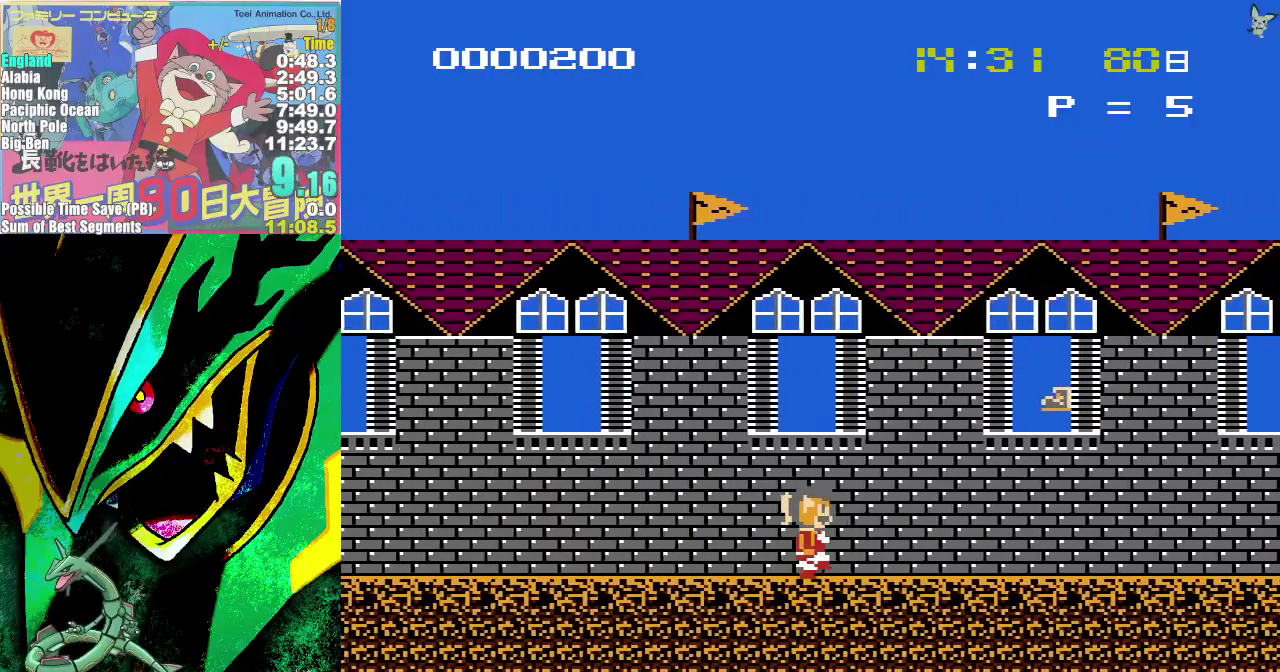
{"buttons": ["A", "DPAD_RIGHT"], "events": [[483, "A", "down"]]}